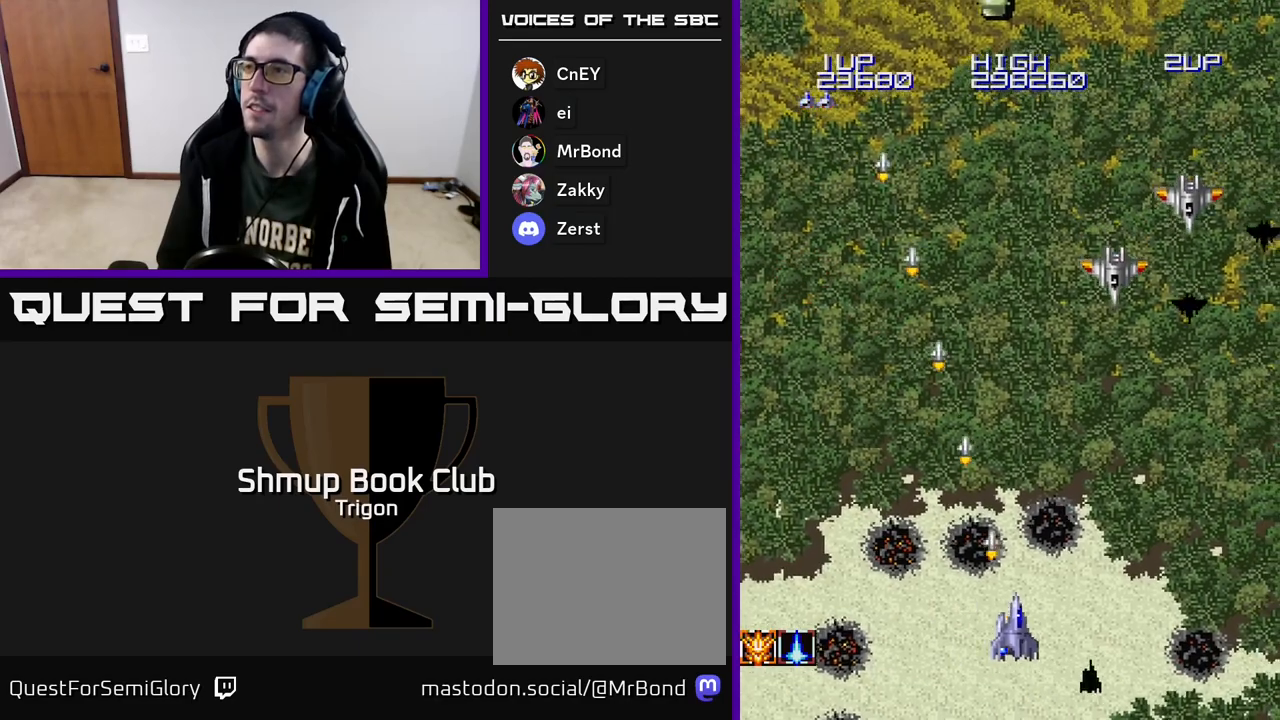
Gameplay with a controller (Xbox layout); each line is a JSON object with the inputs held at the frame after it. "events" lists button and stick changes between this image and that frame as [ms after this image, input, new state], when the widget could be followed in between. Not read: left_stick.
{"buttons": ["A", "DPAD_RIGHT"], "right_stick": "center", "events": [[17, "DPAD_UP", "down"], [33, "DPAD_RIGHT", "up"], [100, "DPAD_RIGHT", "down"], [200, "DPAD_UP", "up"]]}
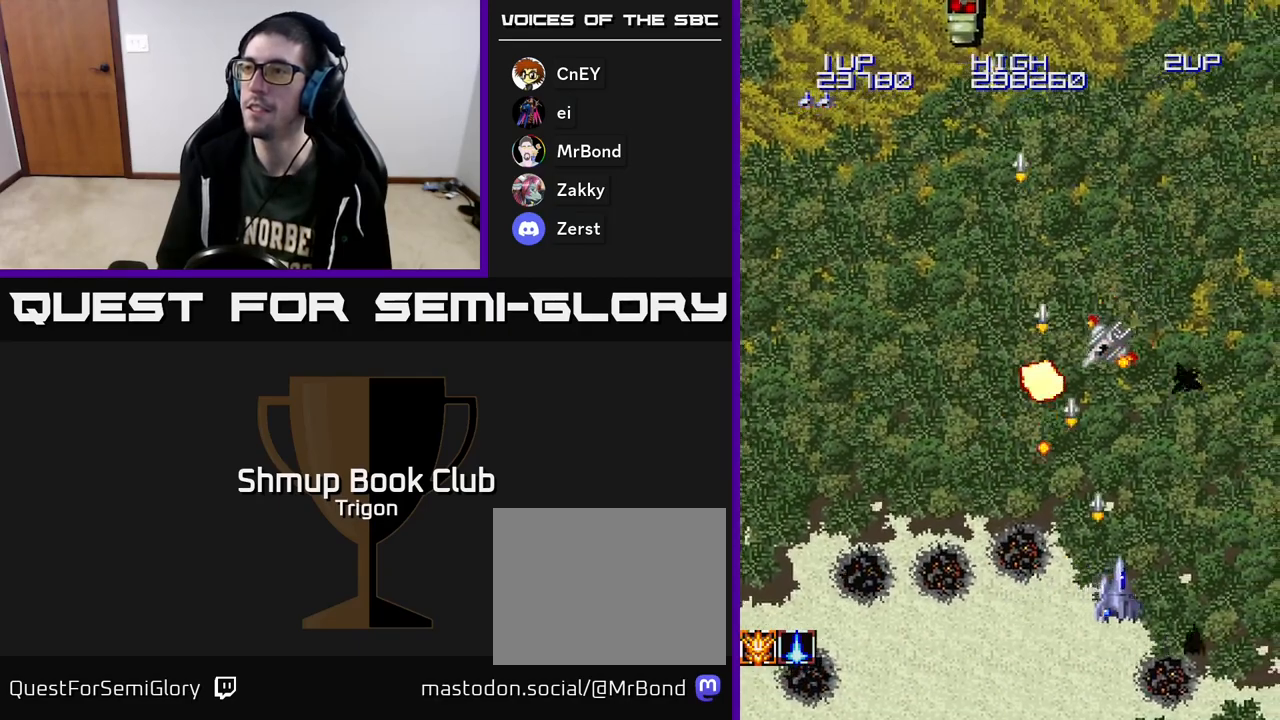
{"buttons": ["A", "DPAD_UP", "DPAD_LEFT"], "right_stick": "center", "events": [[367, "DPAD_UP", "down"], [417, "DPAD_RIGHT", "up"], [500, "DPAD_LEFT", "down"]]}
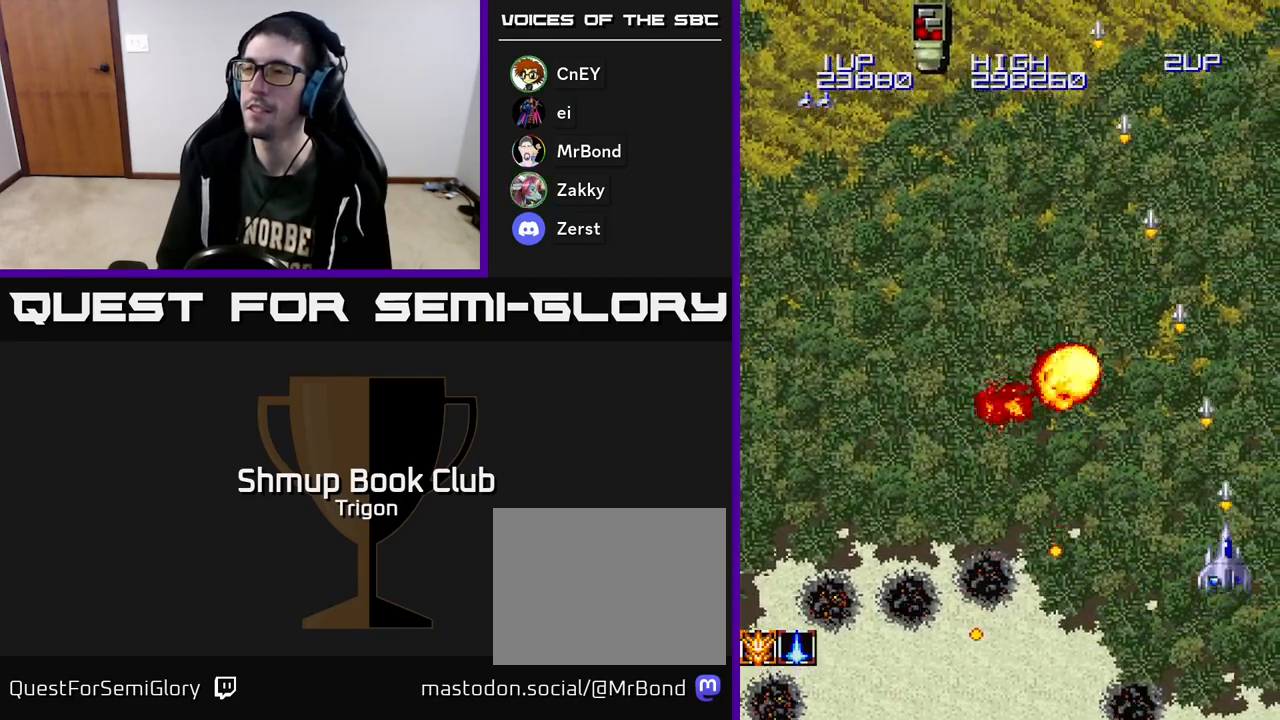
{"buttons": ["A", "DPAD_LEFT"], "right_stick": "center", "events": [[17, "DPAD_UP", "up"]]}
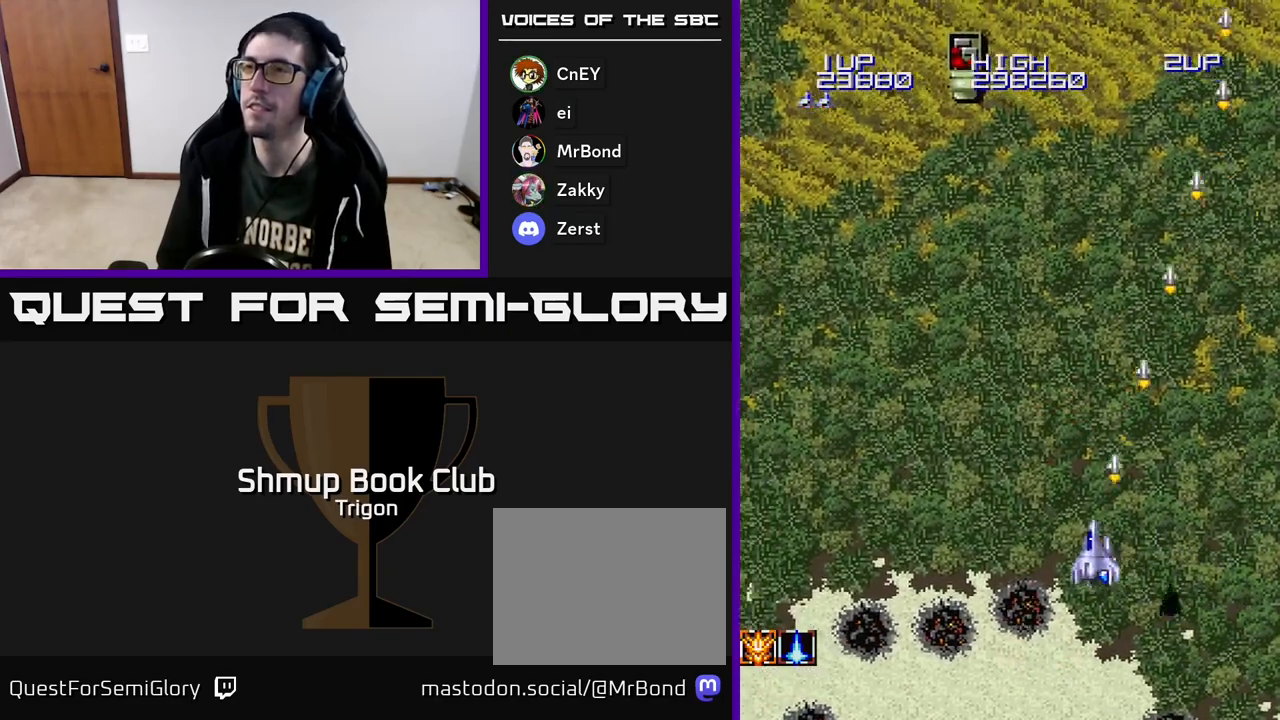
{"buttons": ["A", "DPAD_LEFT"], "right_stick": "center", "events": []}
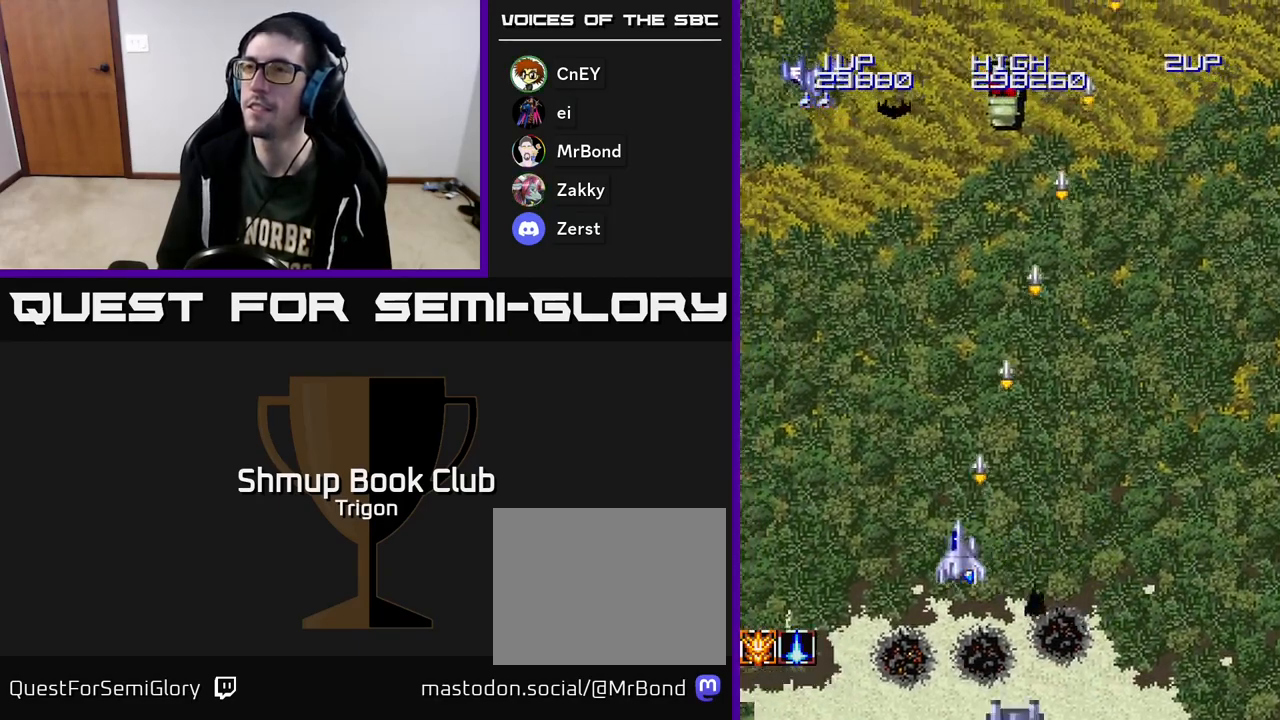
{"buttons": ["A", "DPAD_LEFT"], "right_stick": "center", "events": []}
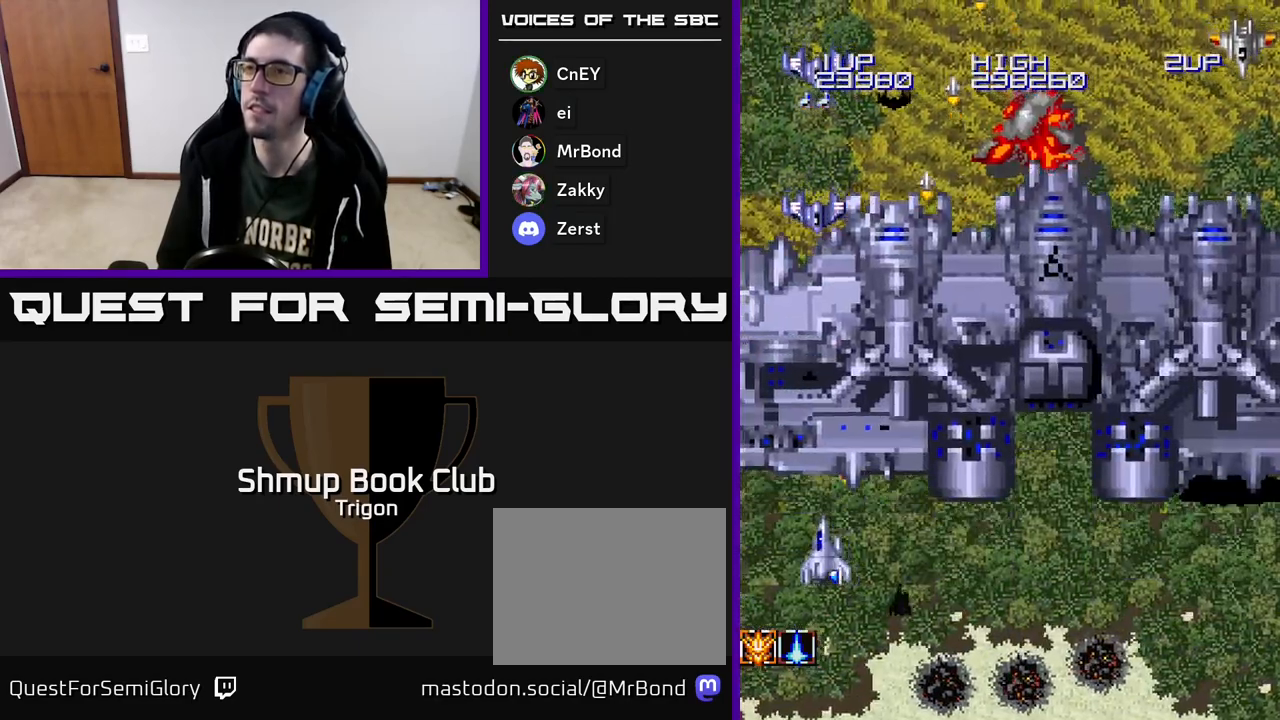
{"buttons": ["A", "DPAD_RIGHT"], "right_stick": "center", "events": [[200, "DPAD_LEFT", "up"], [217, "DPAD_RIGHT", "down"]]}
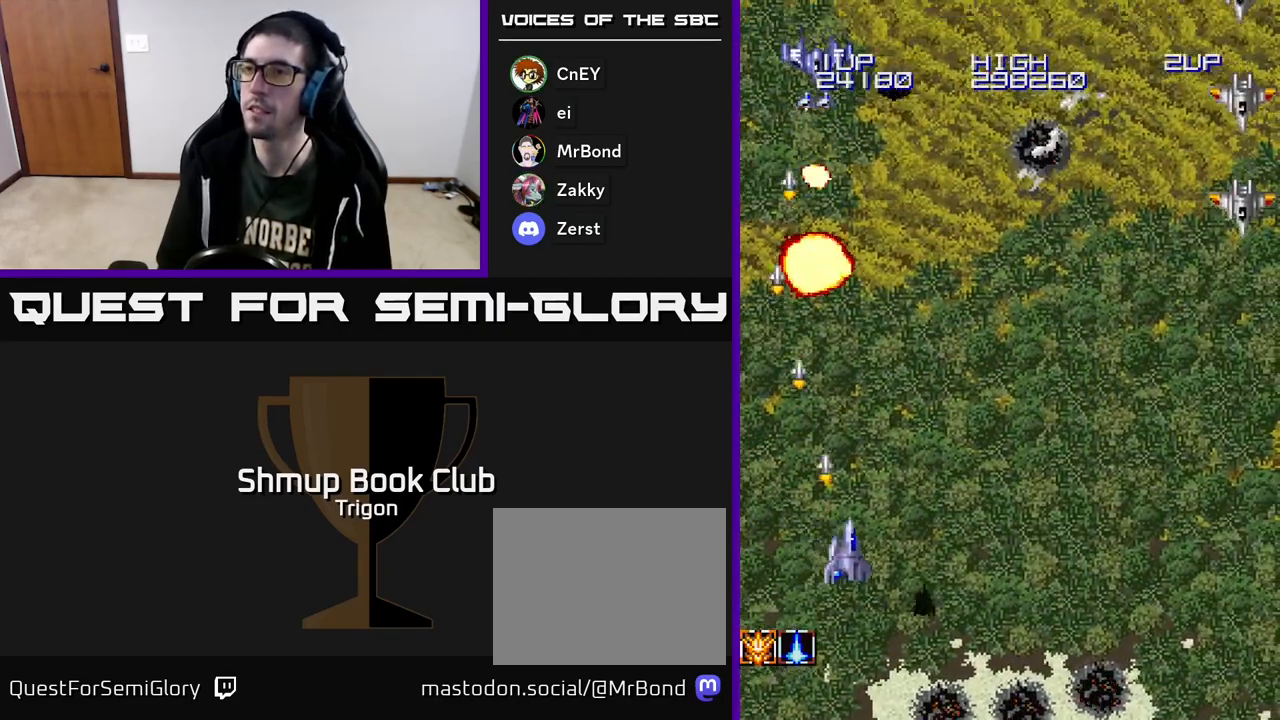
{"buttons": ["A", "DPAD_RIGHT"], "right_stick": "center", "events": []}
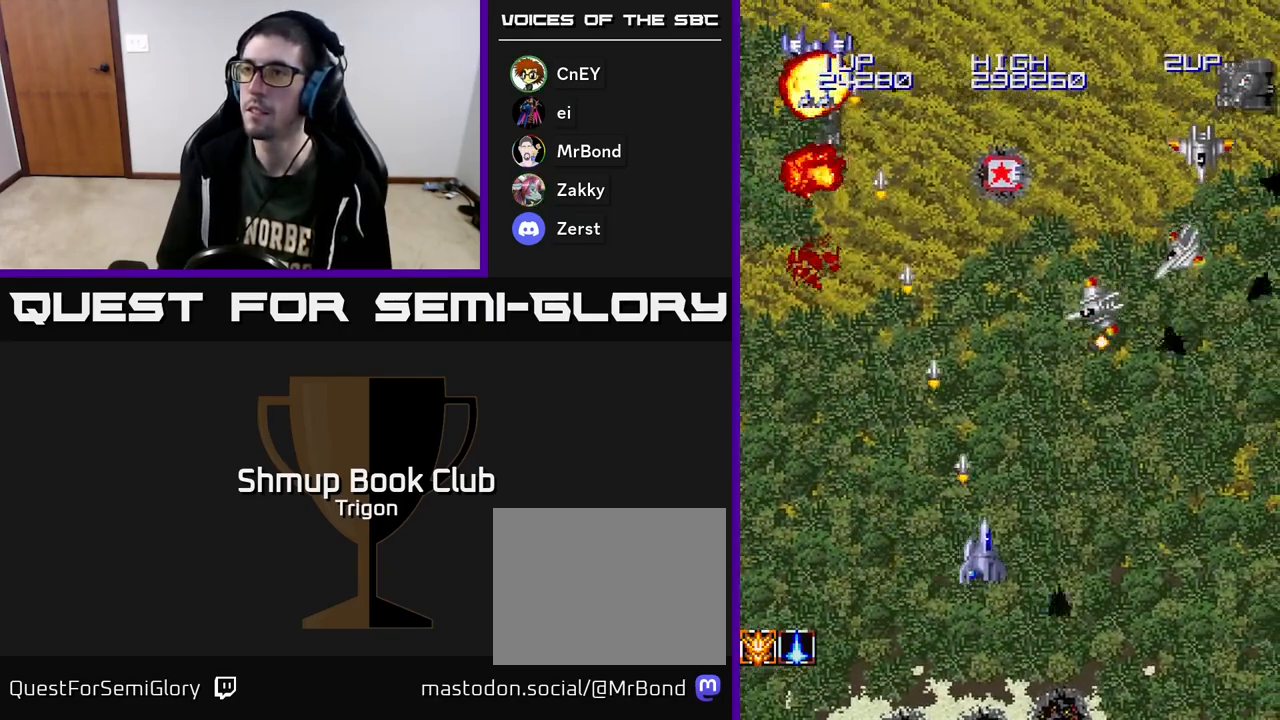
{"buttons": ["A", "DPAD_RIGHT"], "right_stick": "center", "events": []}
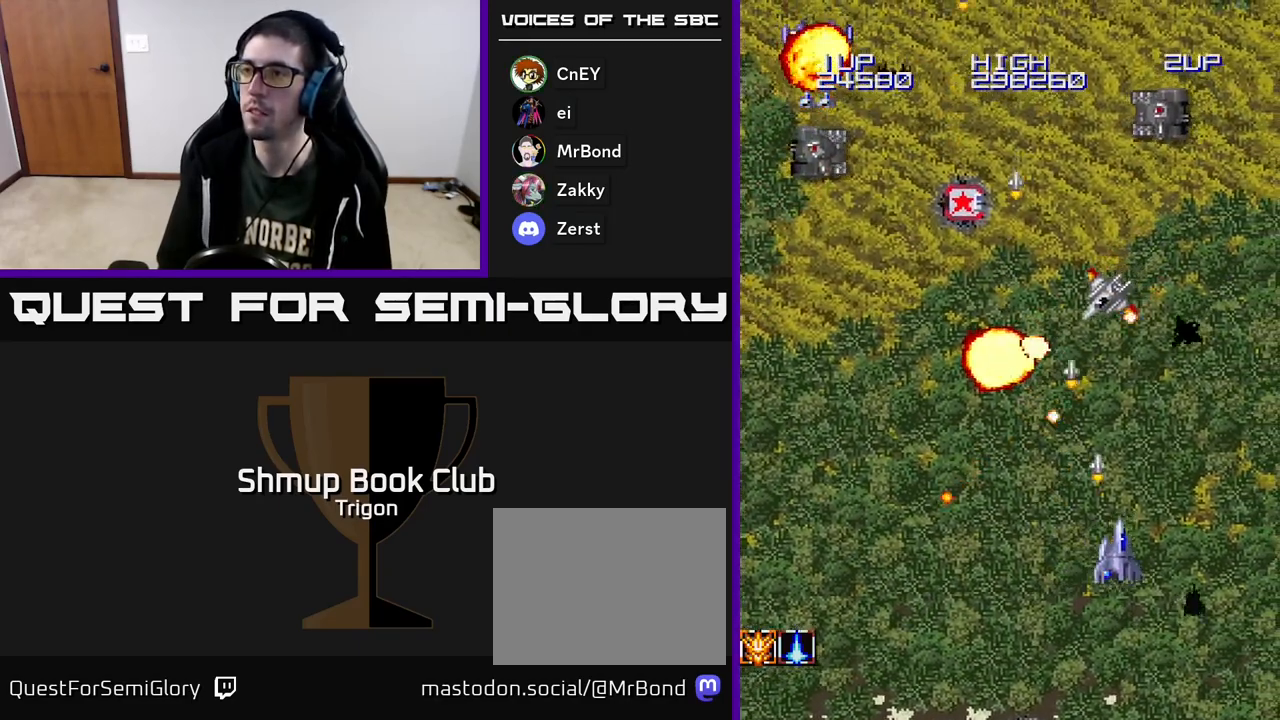
{"buttons": ["A", "DPAD_UP", "DPAD_LEFT"], "right_stick": "center", "events": [[383, "DPAD_RIGHT", "up"], [383, "DPAD_UP", "down"], [450, "DPAD_LEFT", "down"]]}
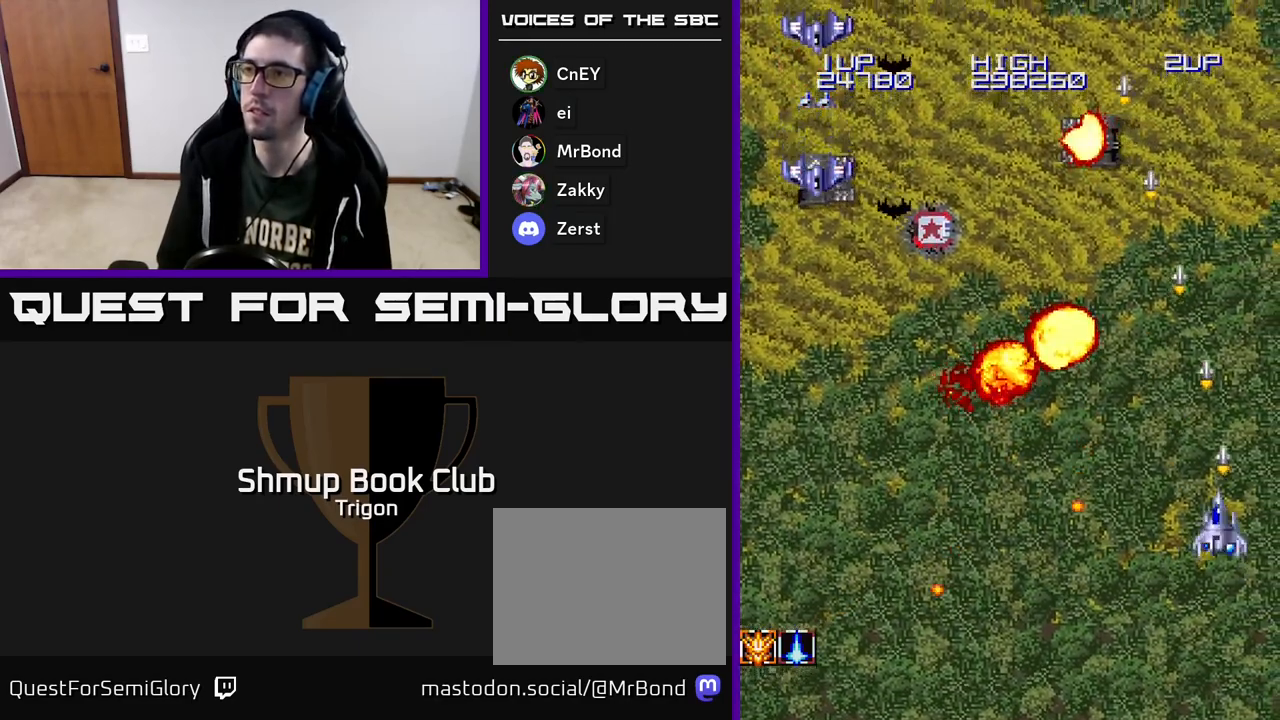
{"buttons": ["A", "DPAD_LEFT"], "right_stick": "center", "events": [[50, "DPAD_UP", "up"]]}
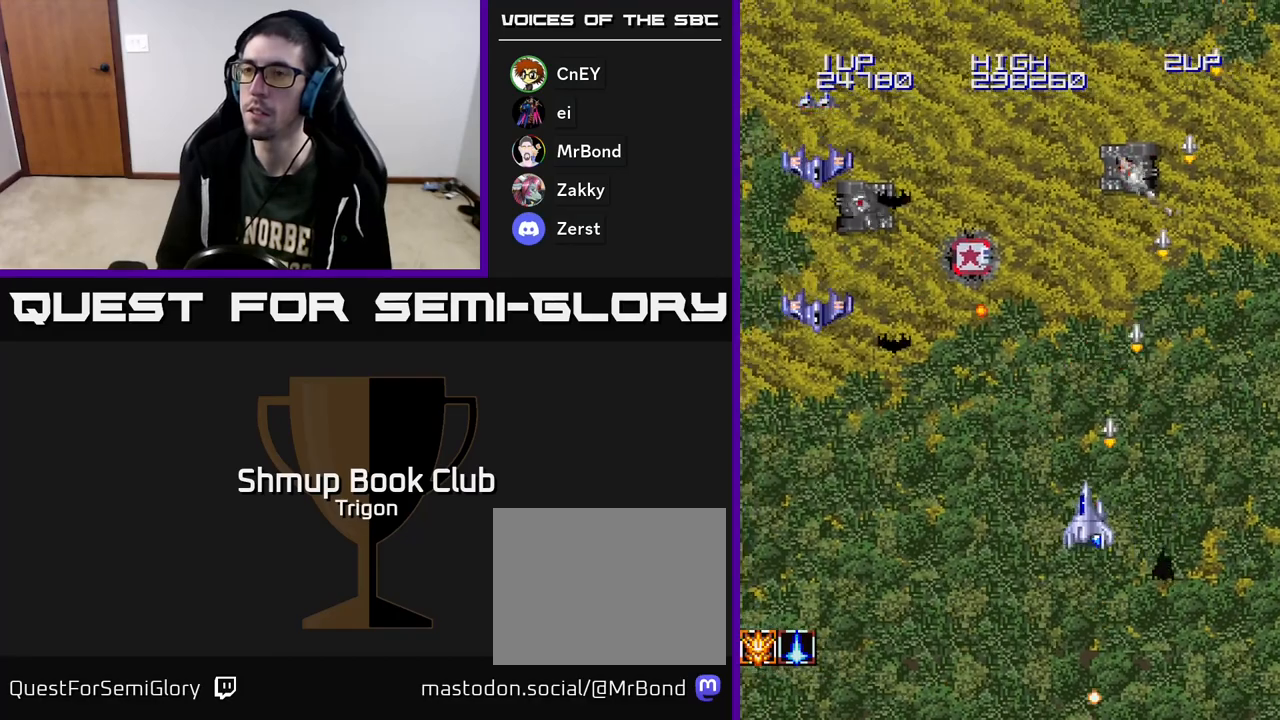
{"buttons": ["A", "DPAD_DOWN", "DPAD_LEFT"], "right_stick": "center", "events": [[267, "DPAD_DOWN", "down"]]}
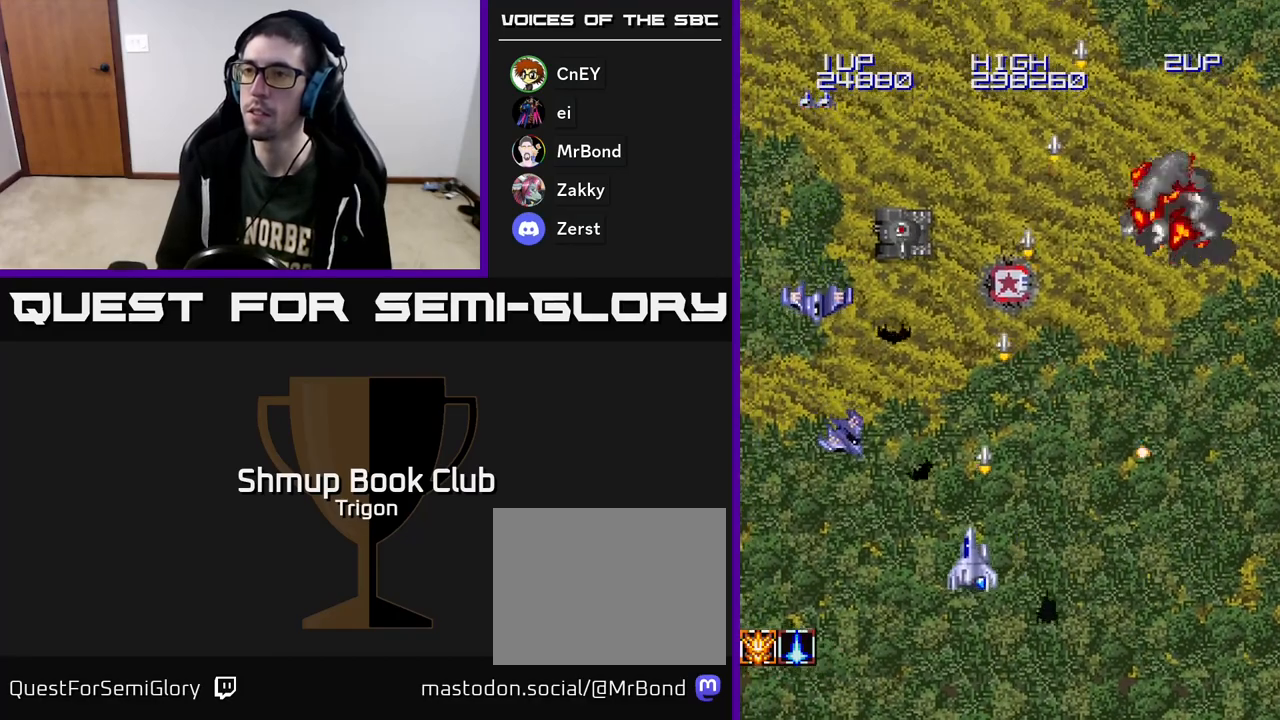
{"buttons": ["A", "DPAD_LEFT"], "right_stick": "center", "events": [[217, "DPAD_DOWN", "up"], [300, "DPAD_UP", "down"], [433, "DPAD_UP", "up"]]}
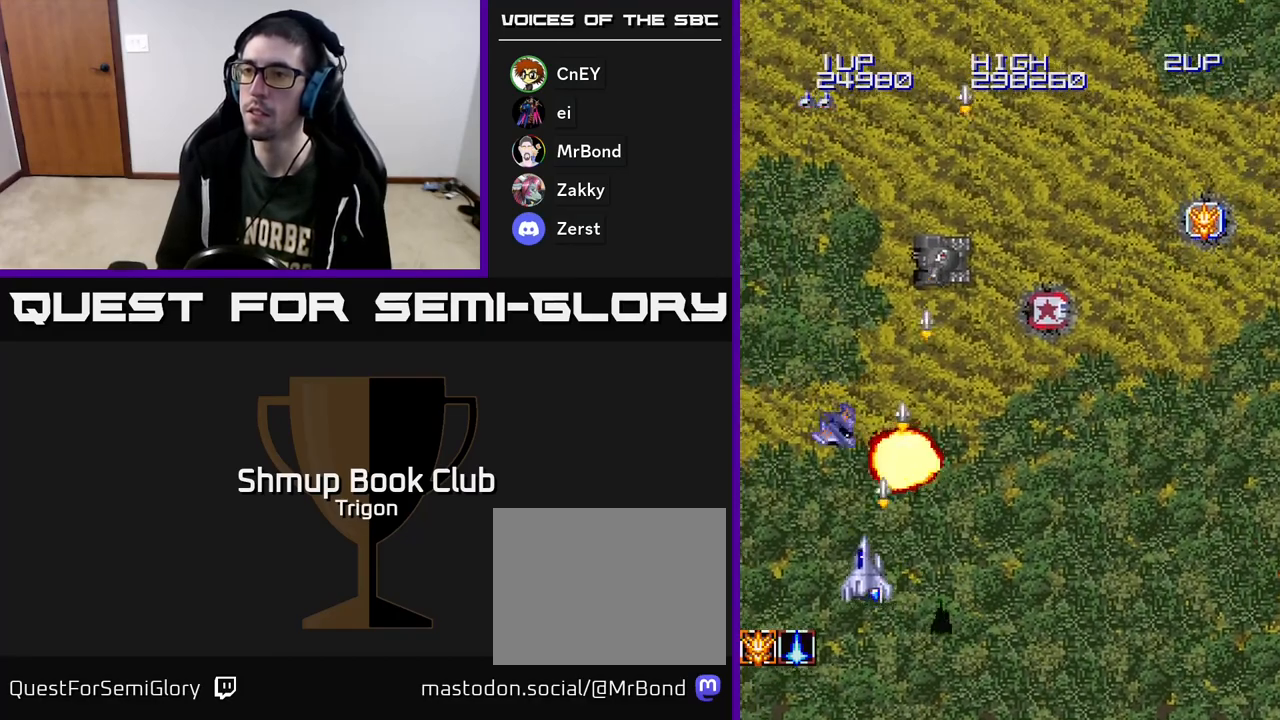
{"buttons": ["A", "DPAD_UP", "DPAD_RIGHT"], "right_stick": "center", "events": [[183, "DPAD_DOWN", "down"], [183, "DPAD_LEFT", "up"], [233, "DPAD_DOWN", "up"], [233, "DPAD_RIGHT", "down"], [317, "DPAD_UP", "down"], [350, "DPAD_RIGHT", "up"], [450, "DPAD_RIGHT", "down"]]}
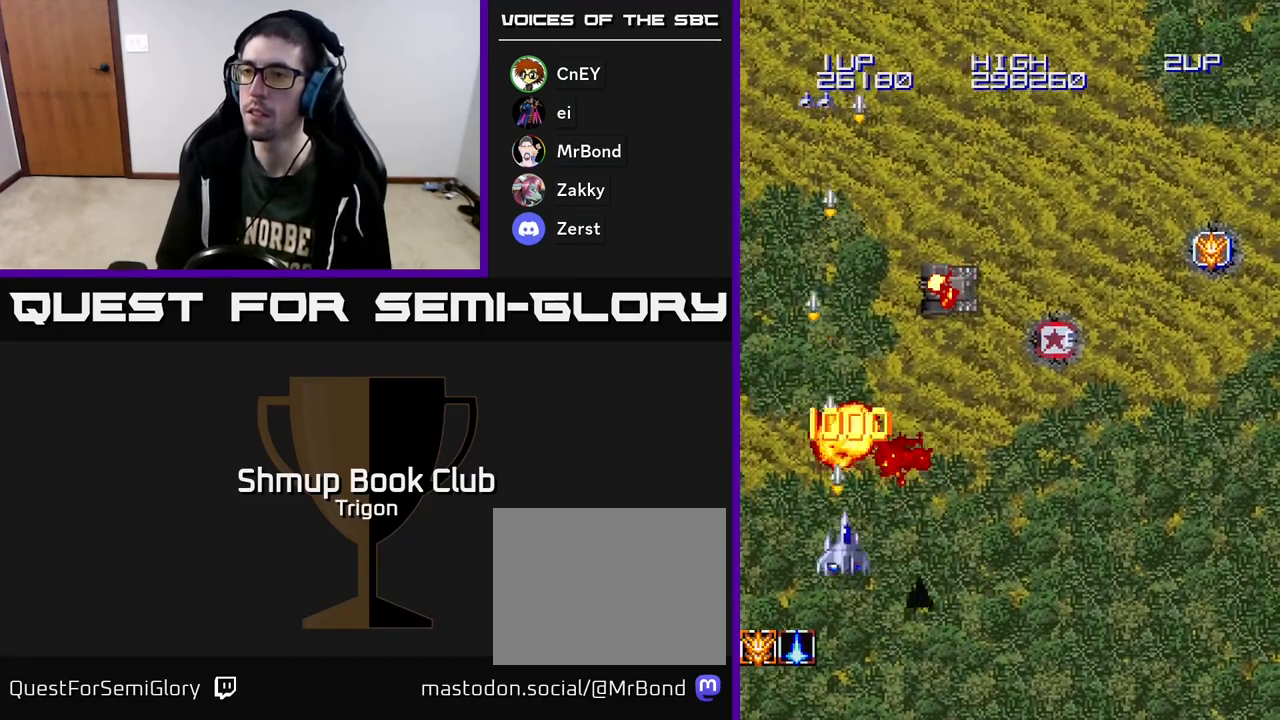
{"buttons": ["A", "DPAD_UP", "DPAD_RIGHT"], "right_stick": "center", "events": []}
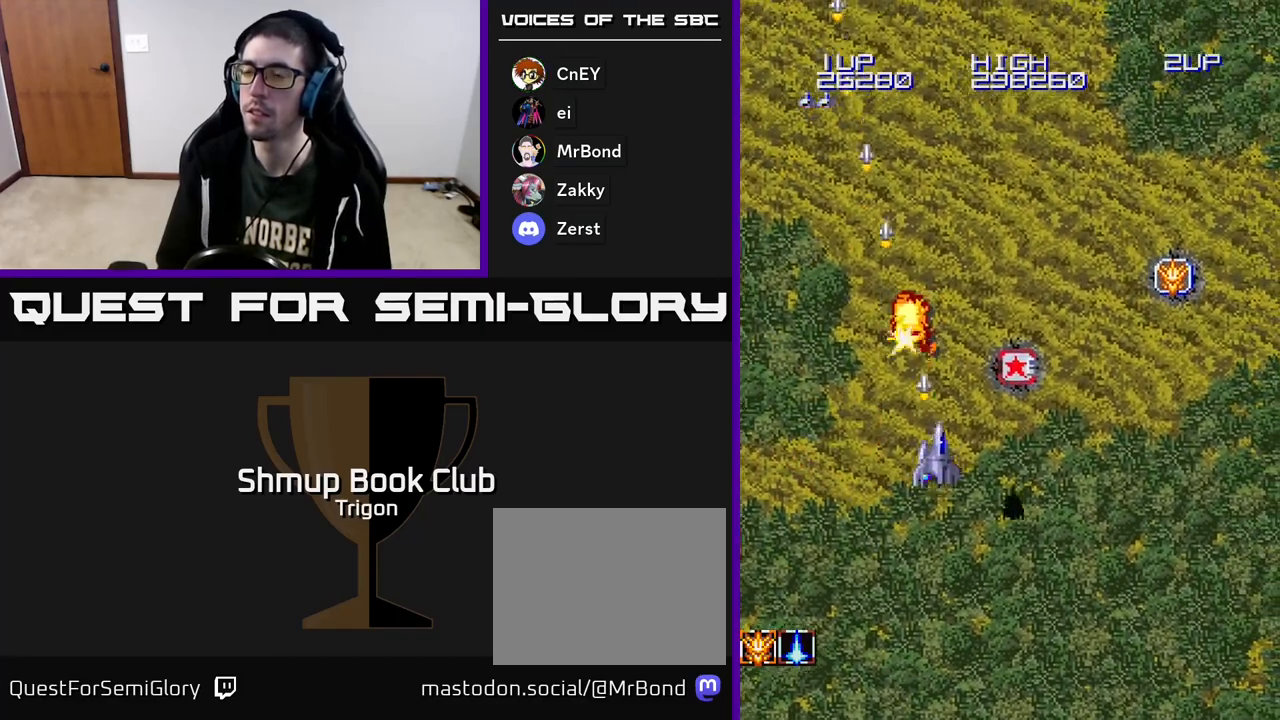
{"buttons": ["A", "DPAD_DOWN", "DPAD_RIGHT"], "right_stick": "center", "events": [[400, "DPAD_UP", "up"], [467, "DPAD_DOWN", "down"]]}
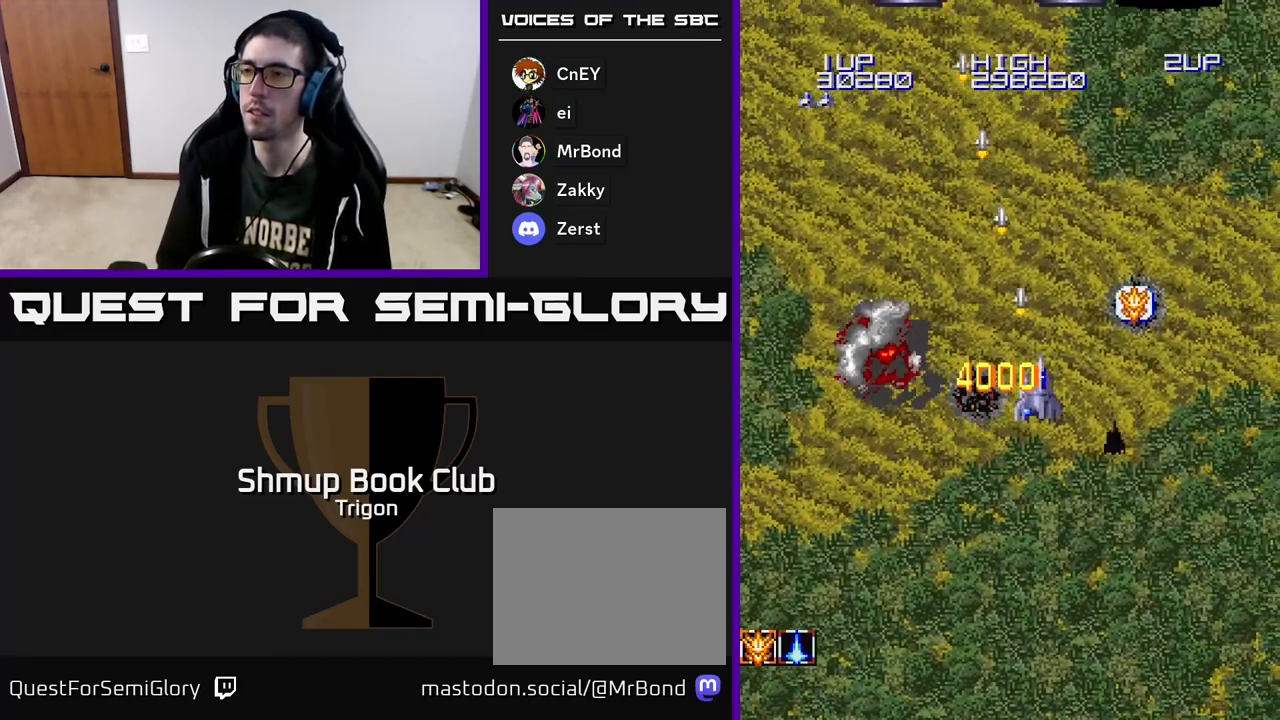
{"buttons": ["A", "DPAD_RIGHT"], "right_stick": "center", "events": [[33, "DPAD_DOWN", "up"], [217, "DPAD_RIGHT", "up"], [500, "DPAD_RIGHT", "down"]]}
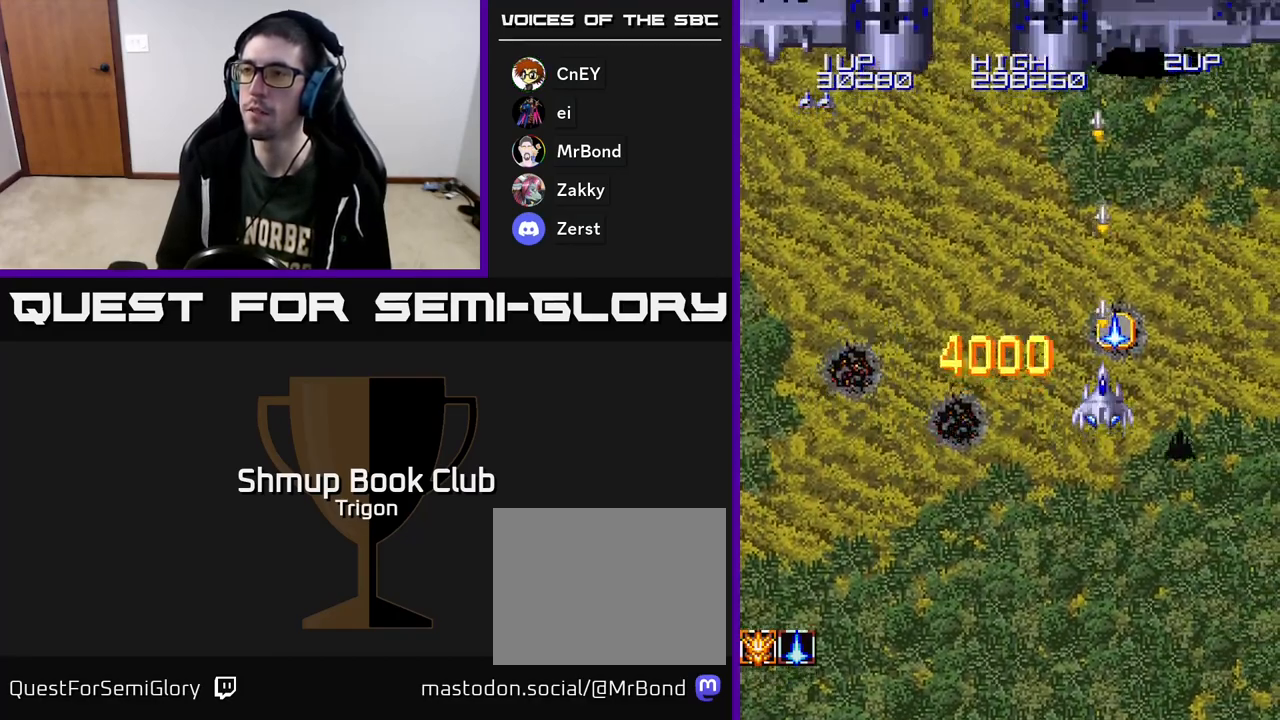
{"buttons": ["A", "DPAD_DOWN", "DPAD_LEFT"], "right_stick": "center", "events": [[67, "DPAD_UP", "down"], [83, "DPAD_RIGHT", "up"], [233, "DPAD_LEFT", "down"], [300, "DPAD_UP", "up"], [400, "DPAD_DOWN", "down"]]}
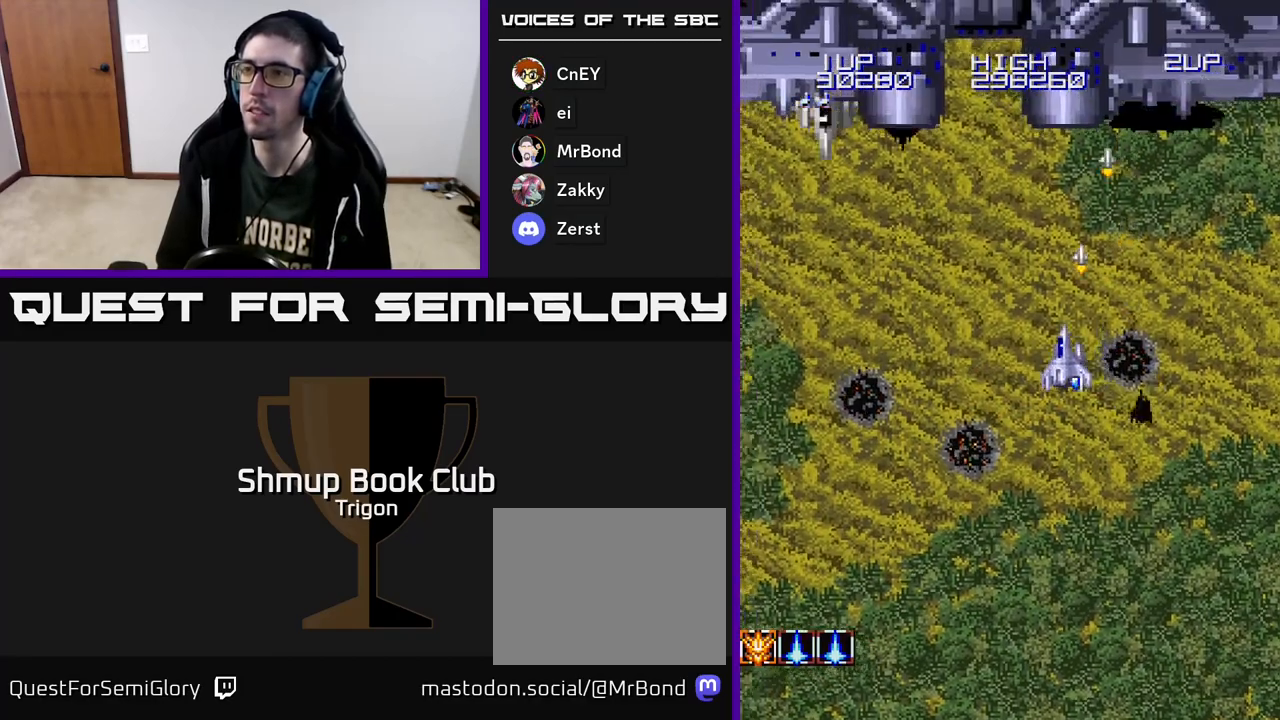
{"buttons": ["A", "DPAD_DOWN", "DPAD_LEFT"], "right_stick": "center", "events": []}
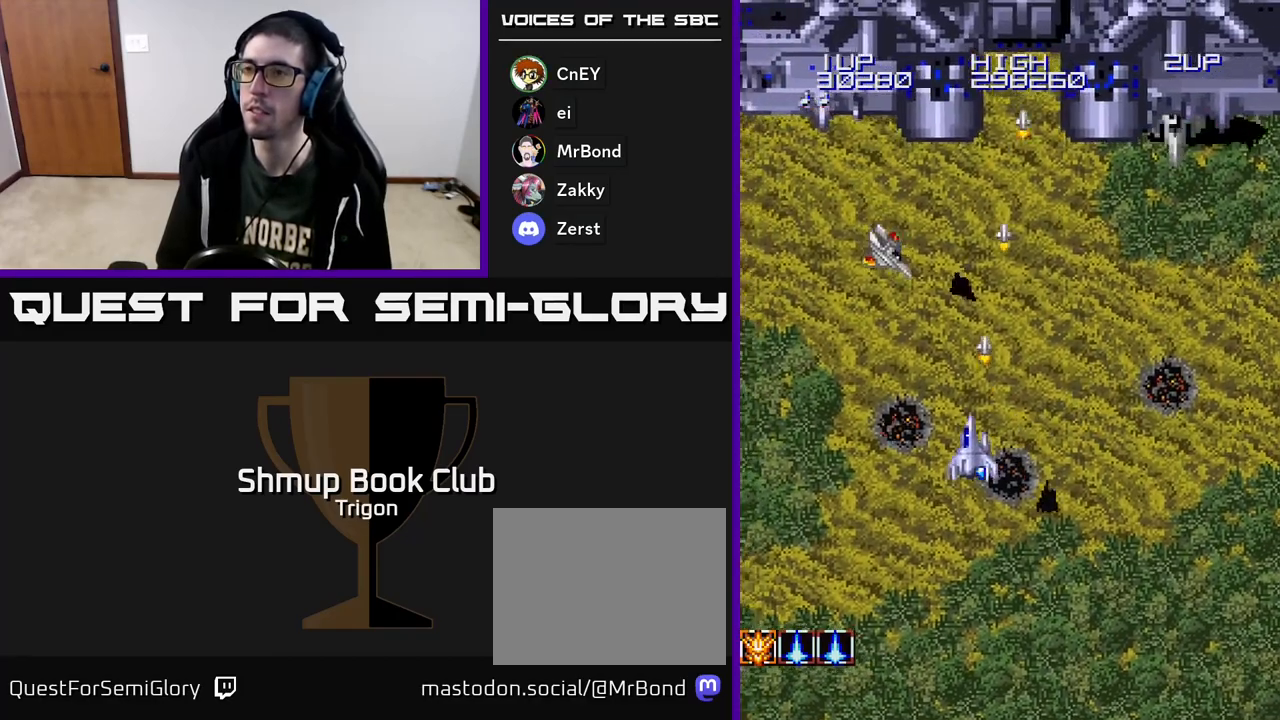
{"buttons": ["A", "DPAD_RIGHT"], "right_stick": "center", "events": [[83, "DPAD_DOWN", "up"], [133, "DPAD_DOWN", "down"], [283, "DPAD_LEFT", "up"], [317, "DPAD_RIGHT", "down"], [500, "DPAD_DOWN", "up"]]}
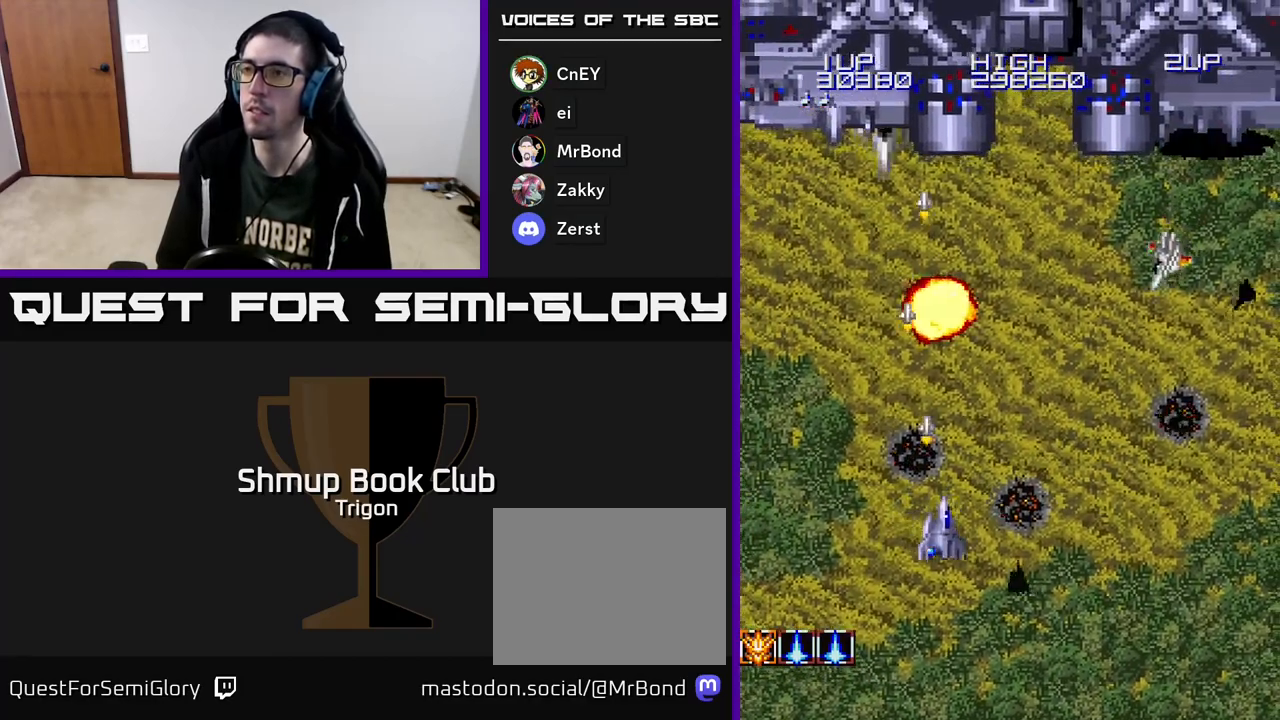
{"buttons": ["A", "DPAD_DOWN", "DPAD_LEFT"], "right_stick": "center", "events": [[300, "DPAD_DOWN", "down"], [333, "DPAD_RIGHT", "up"], [383, "DPAD_LEFT", "down"]]}
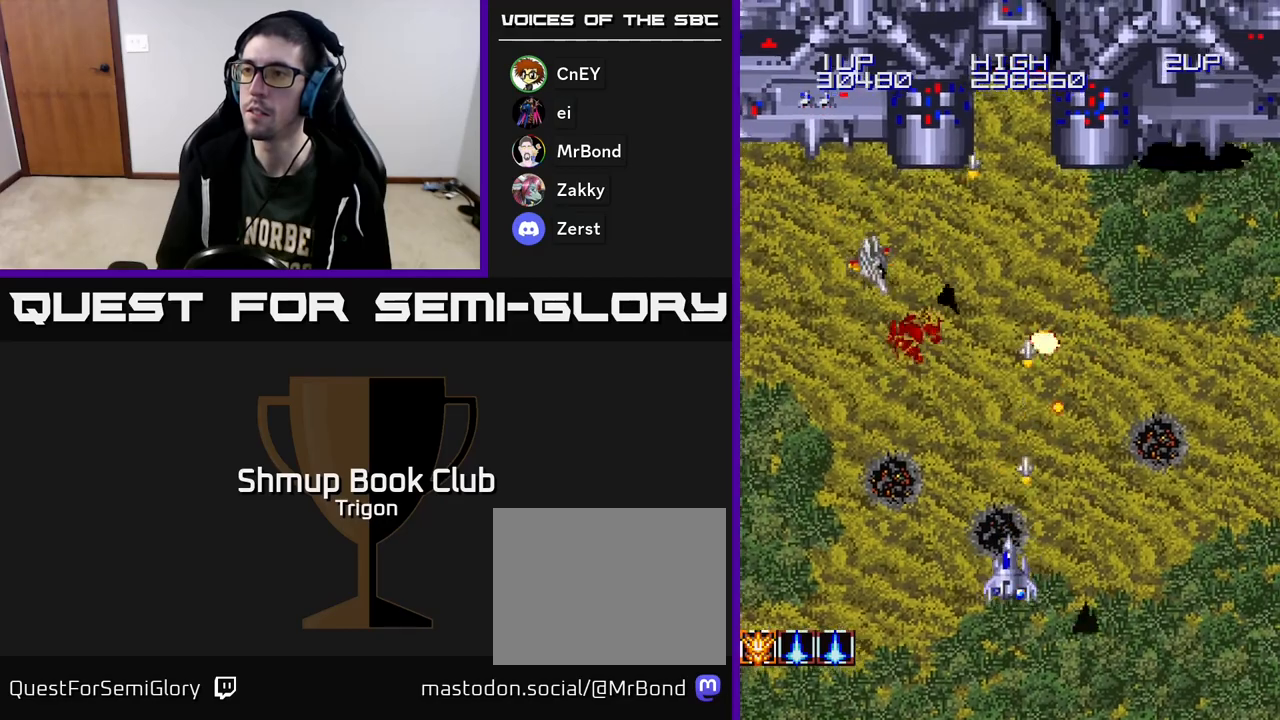
{"buttons": ["A", "DPAD_RIGHT"], "right_stick": "center", "events": [[17, "DPAD_DOWN", "up"], [50, "DPAD_LEFT", "up"], [67, "DPAD_DOWN", "down"], [200, "DPAD_RIGHT", "down"], [417, "DPAD_DOWN", "up"]]}
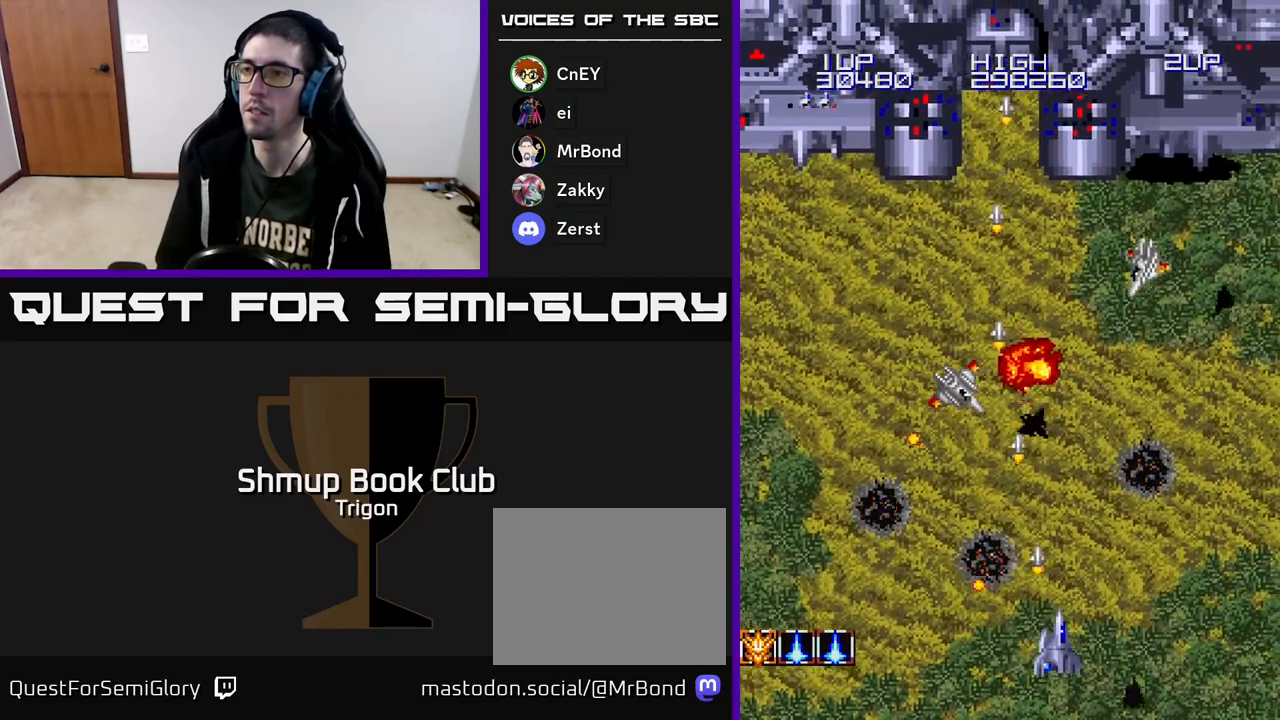
{"buttons": ["A", "DPAD_UP", "DPAD_LEFT"], "right_stick": "center", "events": [[233, "DPAD_RIGHT", "up"], [267, "DPAD_LEFT", "down"], [433, "DPAD_UP", "down"]]}
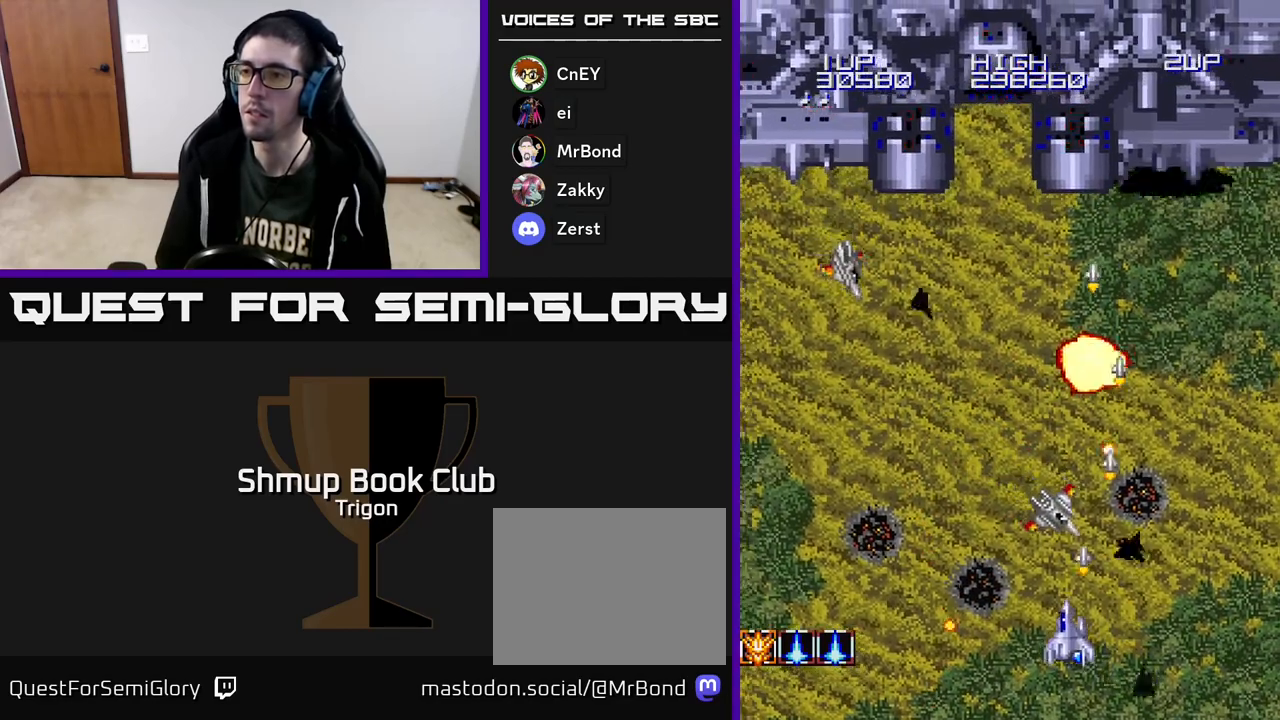
{"buttons": ["A", "DPAD_DOWN", "DPAD_RIGHT"], "right_stick": "center", "events": [[100, "DPAD_UP", "up"], [467, "DPAD_LEFT", "up"], [483, "DPAD_DOWN", "down"], [500, "DPAD_RIGHT", "down"]]}
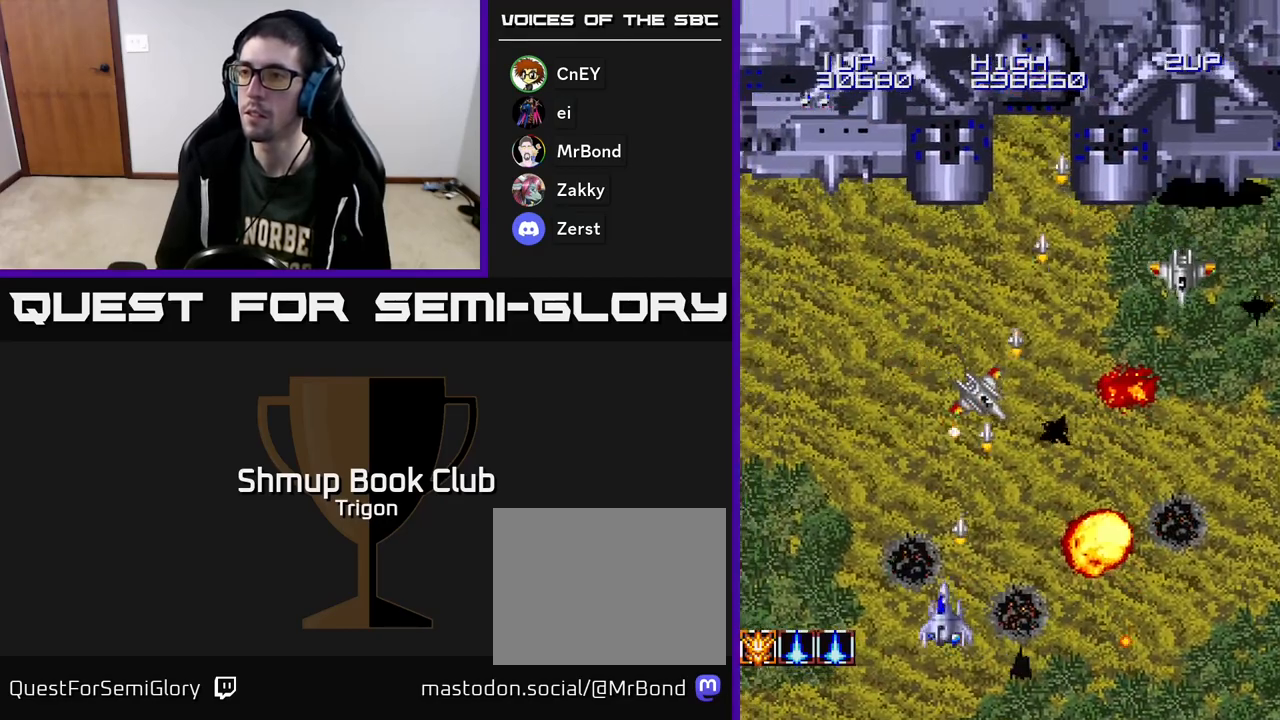
{"buttons": ["A", "DPAD_RIGHT"], "right_stick": "center", "events": [[17, "DPAD_DOWN", "up"], [233, "DPAD_DOWN", "down"], [333, "DPAD_DOWN", "up"]]}
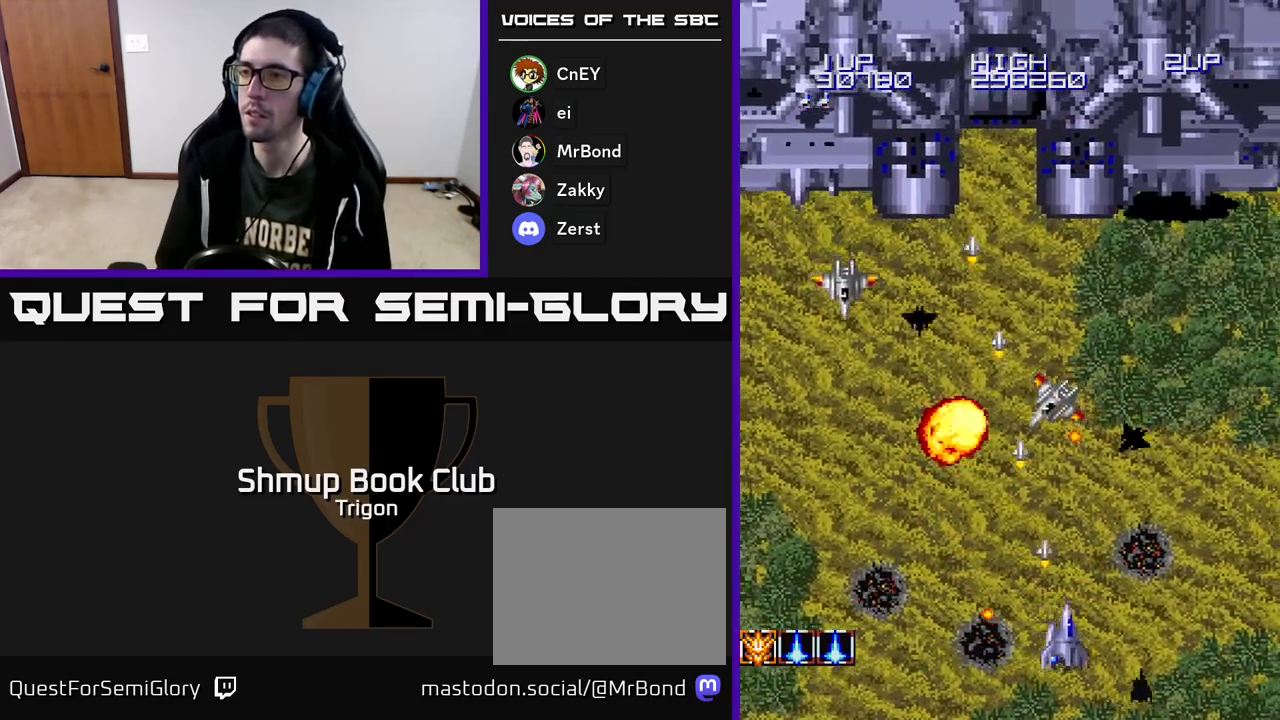
{"buttons": ["A", "DPAD_LEFT"], "right_stick": "center", "events": [[183, "DPAD_RIGHT", "up"], [200, "DPAD_LEFT", "down"], [317, "DPAD_LEFT", "up"], [333, "DPAD_RIGHT", "down"], [383, "DPAD_UP", "down"], [417, "DPAD_RIGHT", "up"], [450, "DPAD_LEFT", "down"], [483, "DPAD_UP", "up"]]}
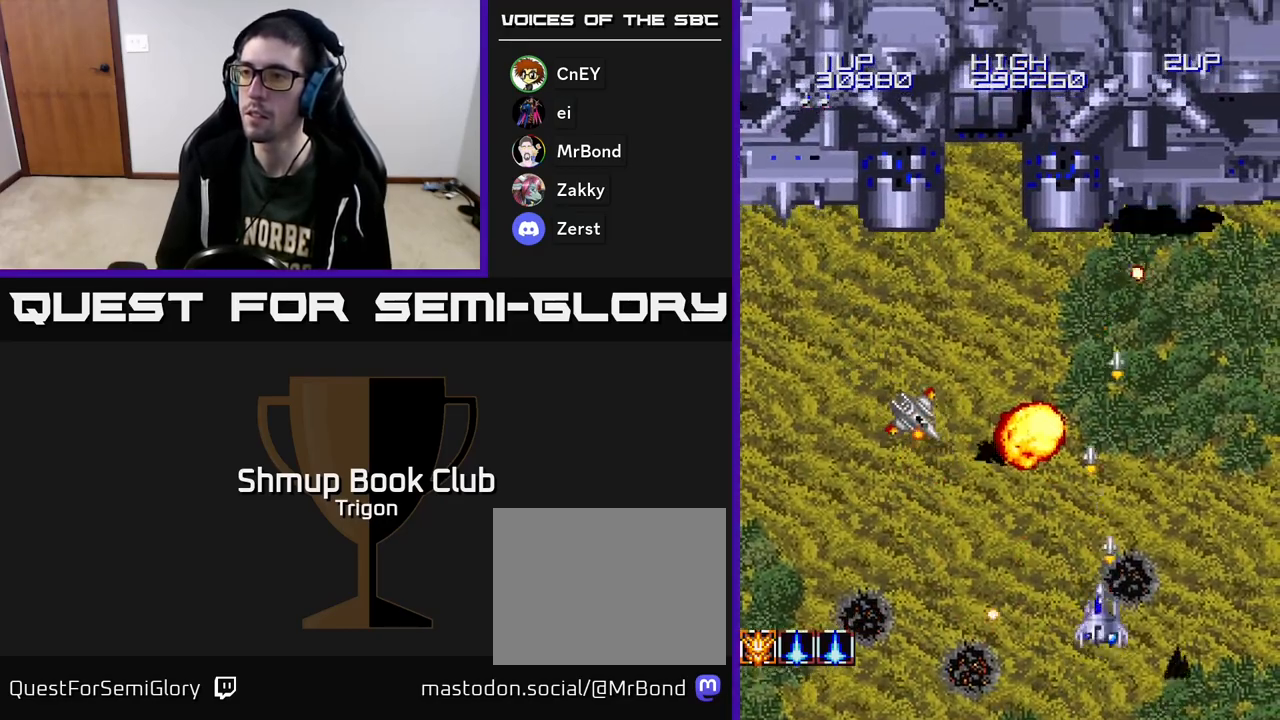
{"buttons": ["A", "DPAD_LEFT"], "right_stick": "center", "events": [[117, "DPAD_DOWN", "down"], [350, "DPAD_DOWN", "up"]]}
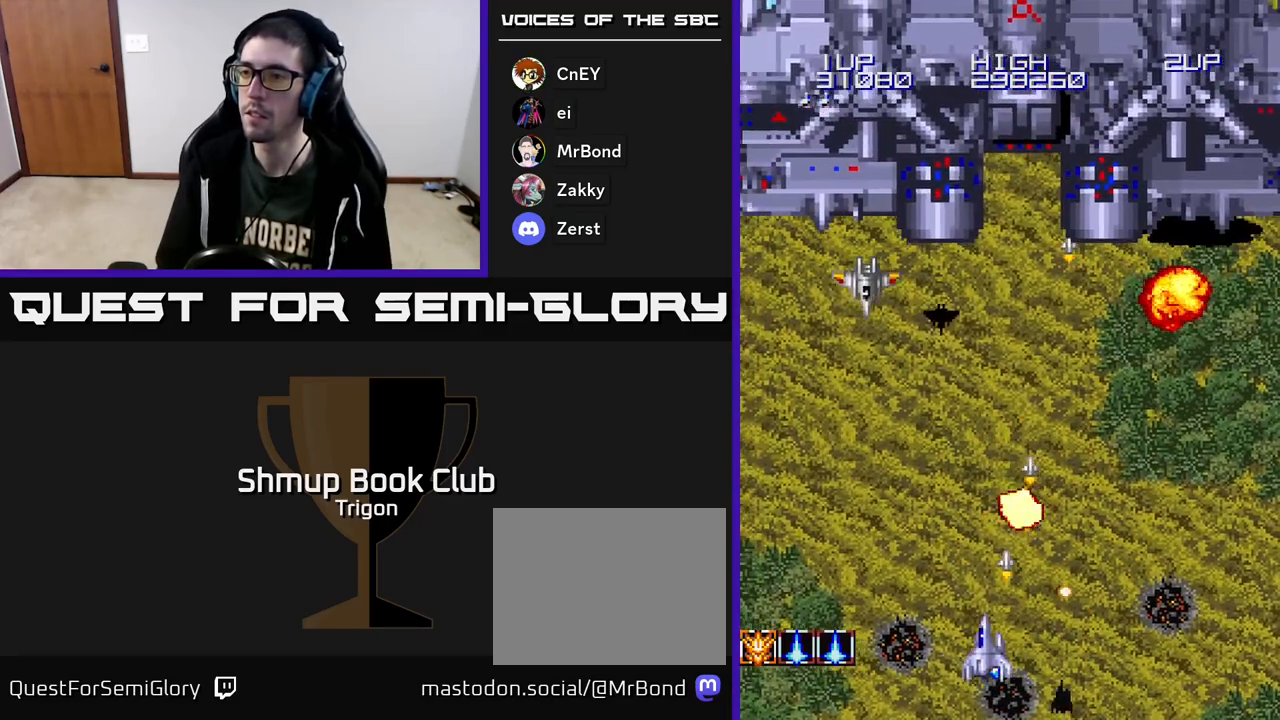
{"buttons": ["A", "DPAD_RIGHT"], "right_stick": "center", "events": [[317, "DPAD_LEFT", "up"], [333, "DPAD_DOWN", "down"], [350, "DPAD_RIGHT", "down"], [383, "DPAD_DOWN", "up"]]}